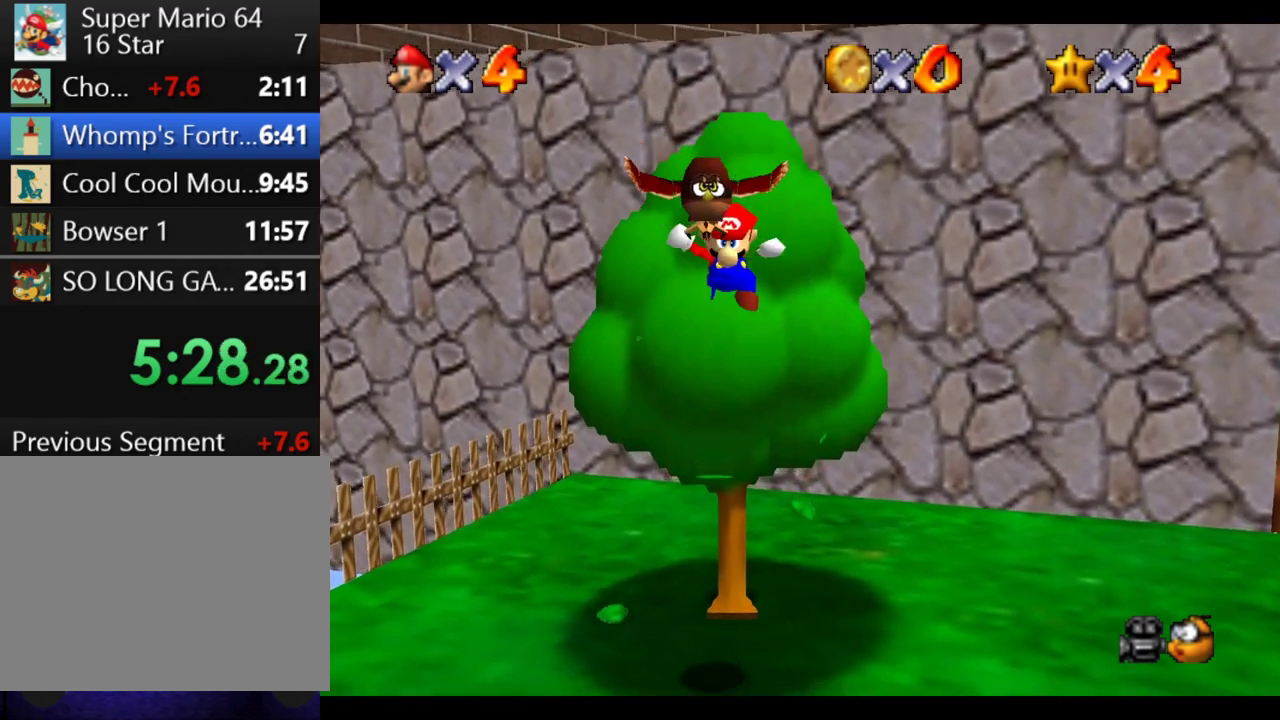
Gameplay with a controller (Xbox layout); each line is a JSON object with the inputs held at the frame after it. "events" lists button and stick changes between this image and that frame as [ms after this image, input, new state], when the widget could be followed in between. This overlay highlights the sticks when they move; stick clicks (L3 R3) are not distinguishable. Not read: L3 R3.
{"buttons": [], "left_stick": "right", "right_stick": "center", "events": [[200, "left_stick", "down"], [367, "left_stick", "down-right"], [500, "left_stick", "right"]]}
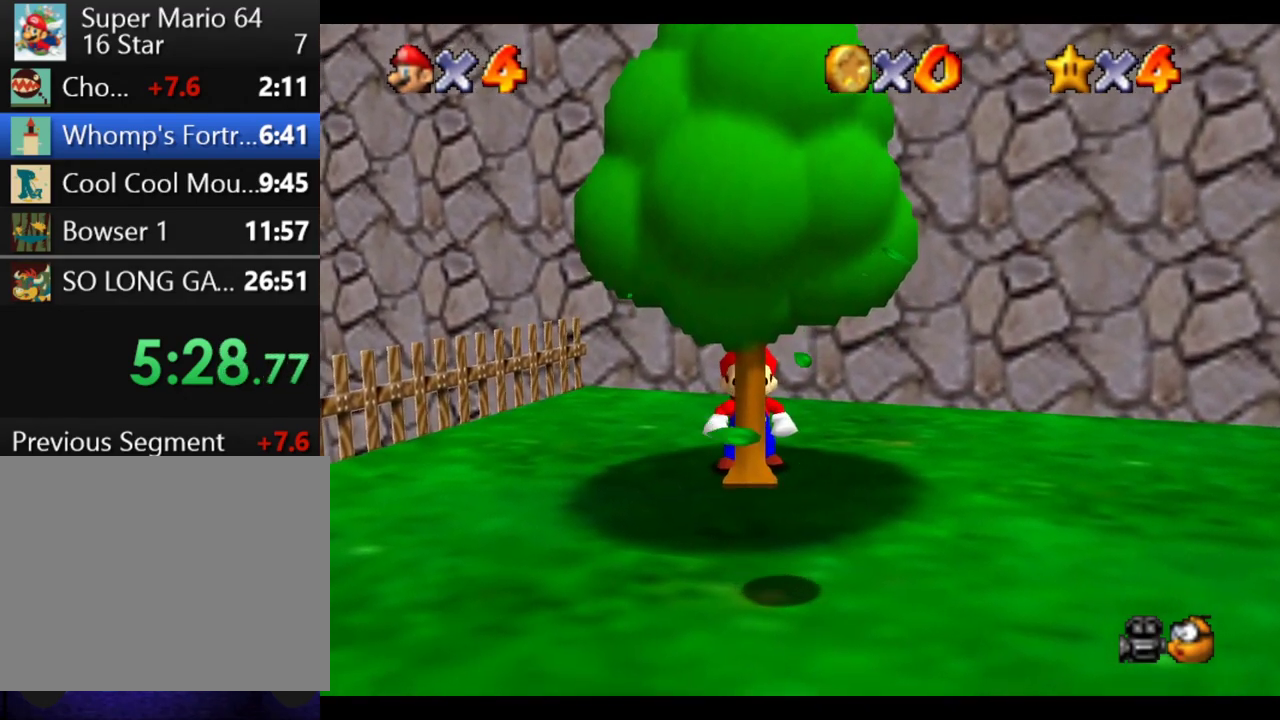
{"buttons": ["B"], "left_stick": "center", "right_stick": "center", "events": [[83, "B", "down"], [167, "A", "down"], [183, "B", "up"], [267, "B", "down"], [283, "A", "up"], [367, "A", "down"], [400, "left_stick", "center"], [417, "B", "up"], [500, "A", "up"], [500, "B", "down"]]}
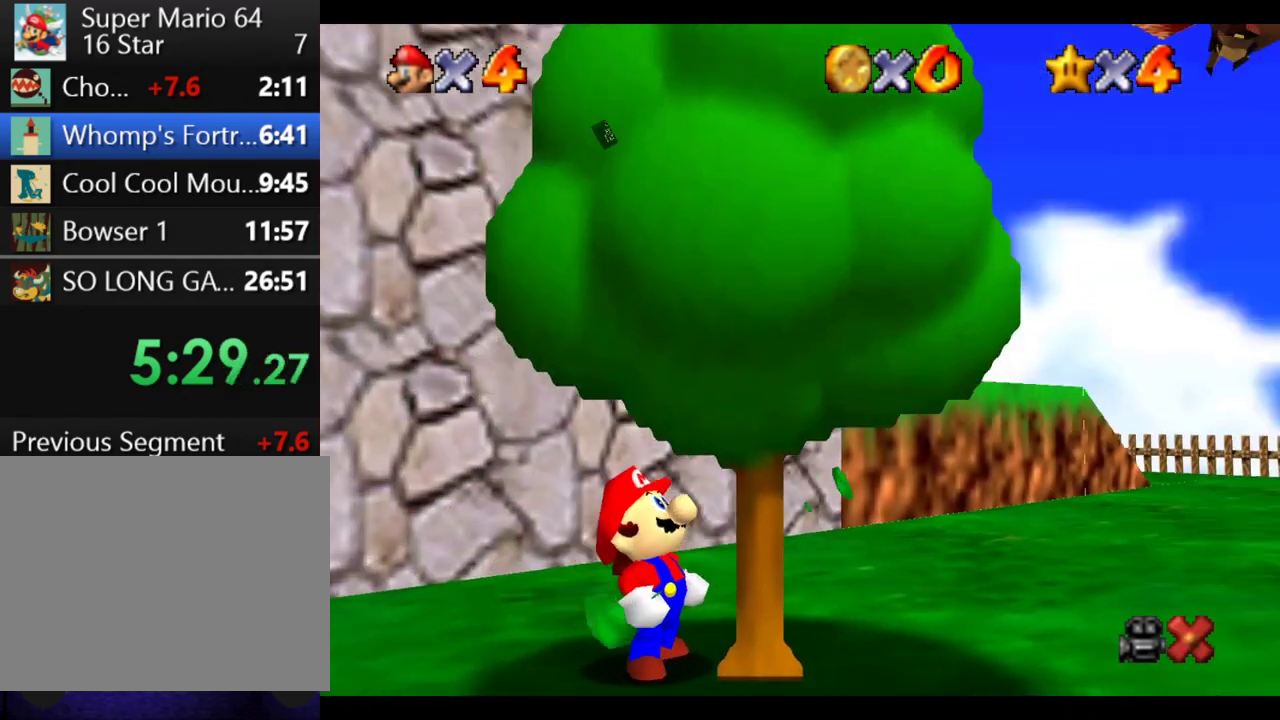
{"buttons": ["A"], "left_stick": "center", "right_stick": "center", "events": [[67, "A", "down"], [100, "B", "up"], [150, "B", "down"], [167, "A", "up"], [267, "A", "down"], [283, "B", "up"], [367, "A", "up"], [367, "B", "down"], [433, "A", "down"], [467, "B", "up"]]}
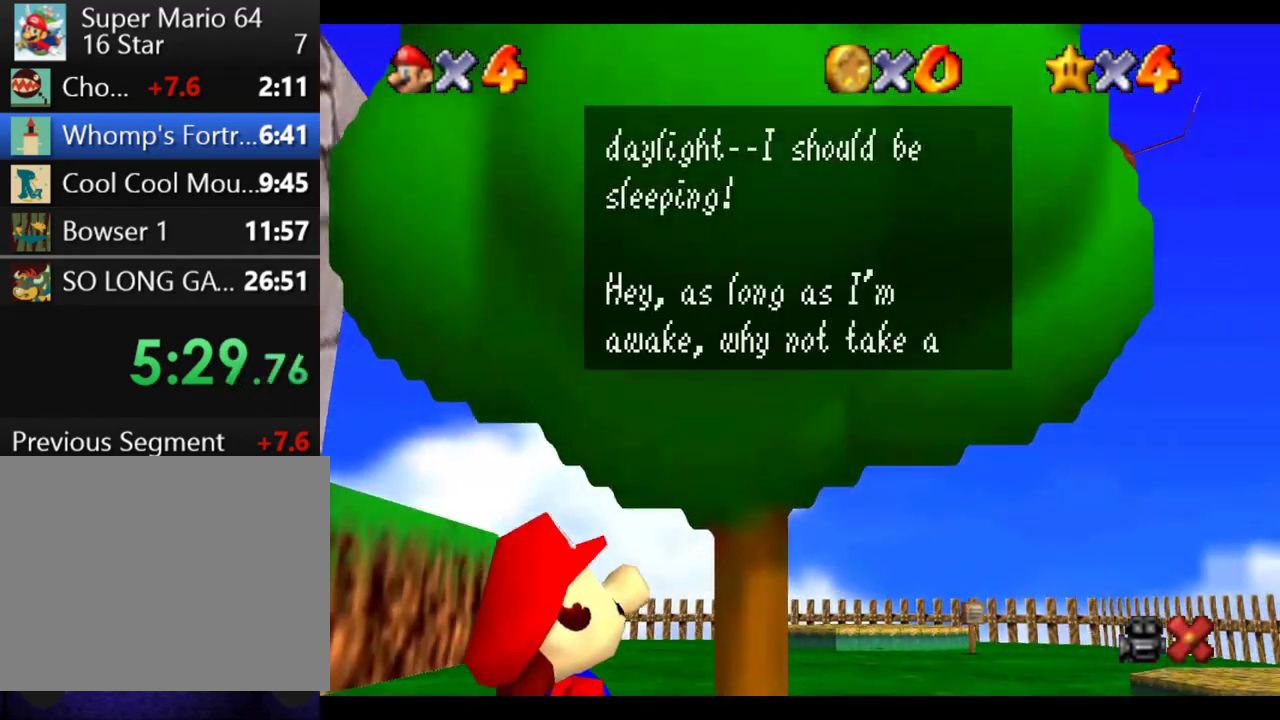
{"buttons": ["B"], "left_stick": "center", "right_stick": "center", "events": [[50, "B", "down"], [67, "A", "up"], [150, "A", "down"], [183, "B", "up"], [250, "A", "up"], [250, "B", "down"], [317, "A", "down"], [367, "B", "up"], [417, "B", "down"], [450, "A", "up"]]}
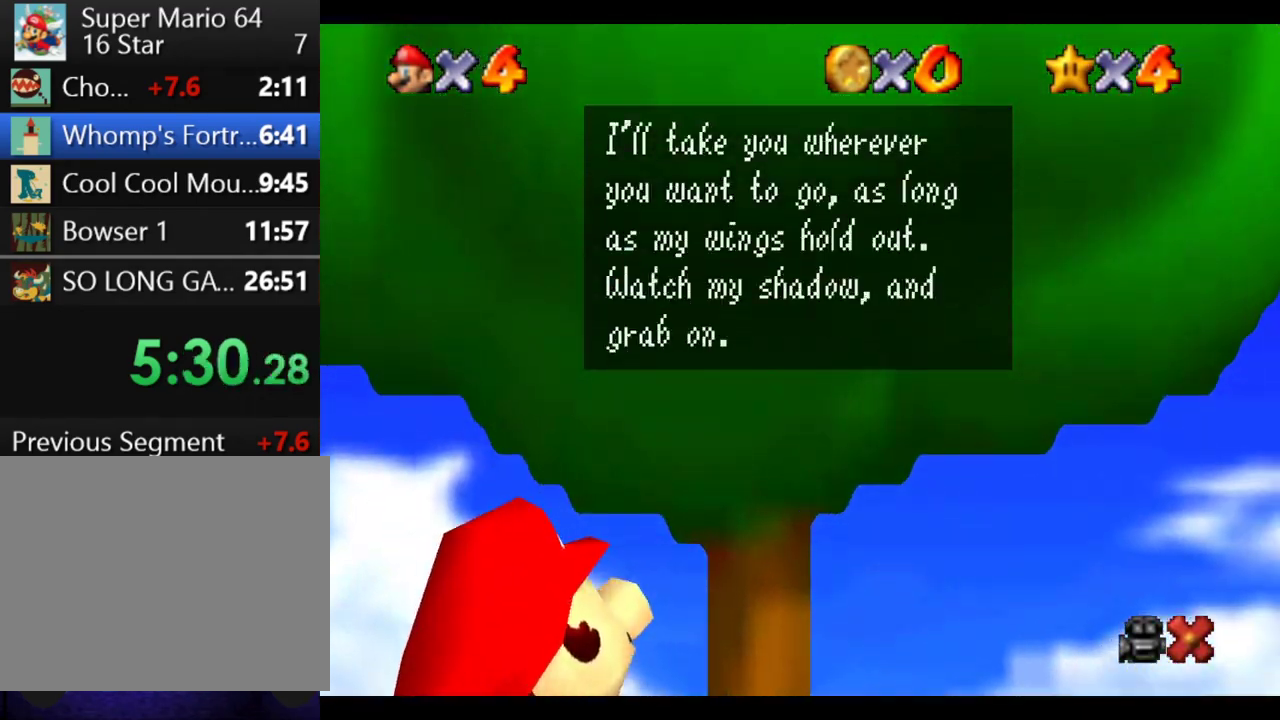
{"buttons": [], "left_stick": "up-right", "right_stick": "center", "events": [[17, "A", "down"], [33, "B", "up"], [117, "A", "up"], [117, "B", "down"], [217, "A", "down"], [317, "A", "up"], [400, "left_stick", "right"], [450, "left_stick", "up-right"], [500, "B", "up"]]}
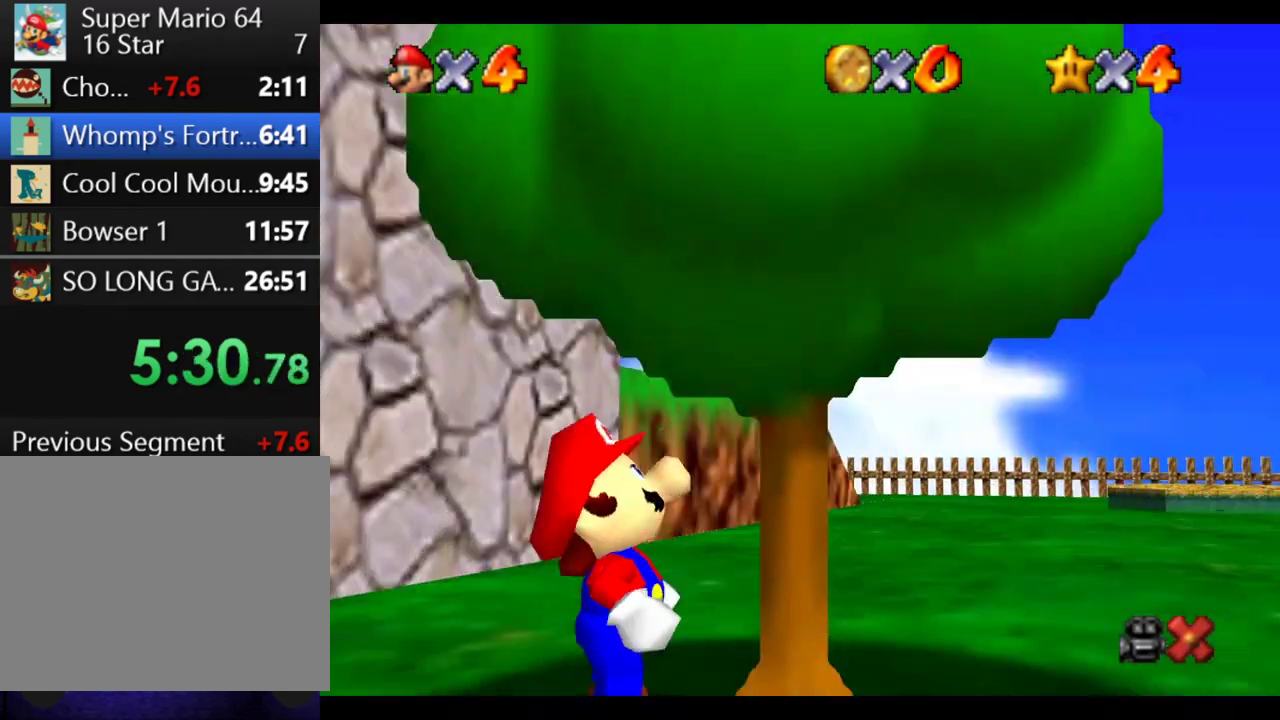
{"buttons": [], "left_stick": "right", "right_stick": "center", "events": [[200, "left_stick", "right"]]}
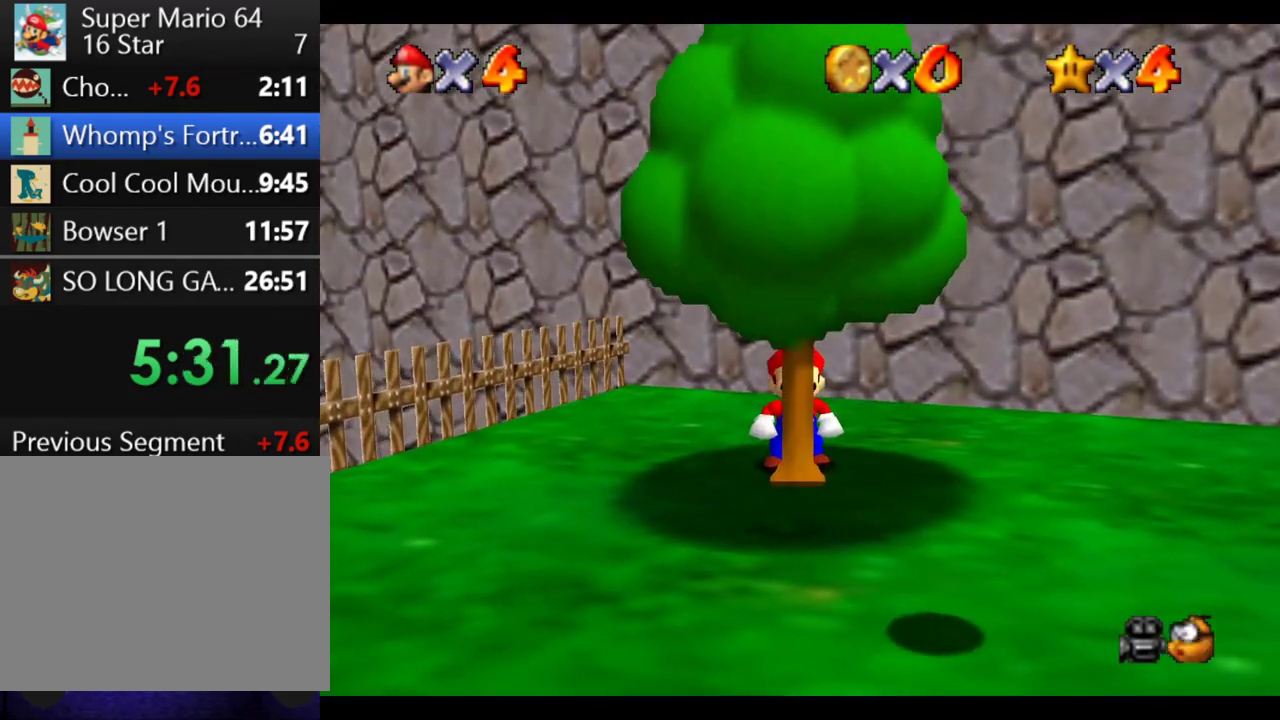
{"buttons": [], "left_stick": "right", "right_stick": "center", "events": []}
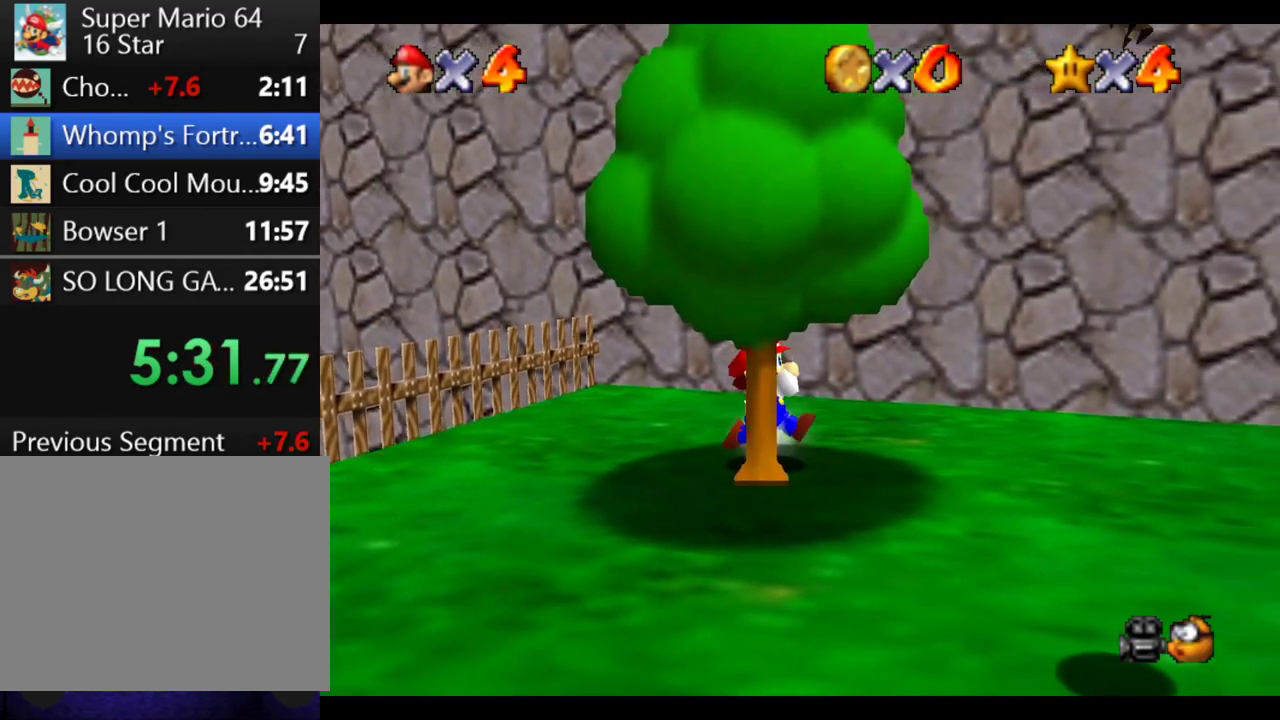
{"buttons": [], "left_stick": "down-right", "right_stick": "center", "events": [[50, "left_stick", "down-right"]]}
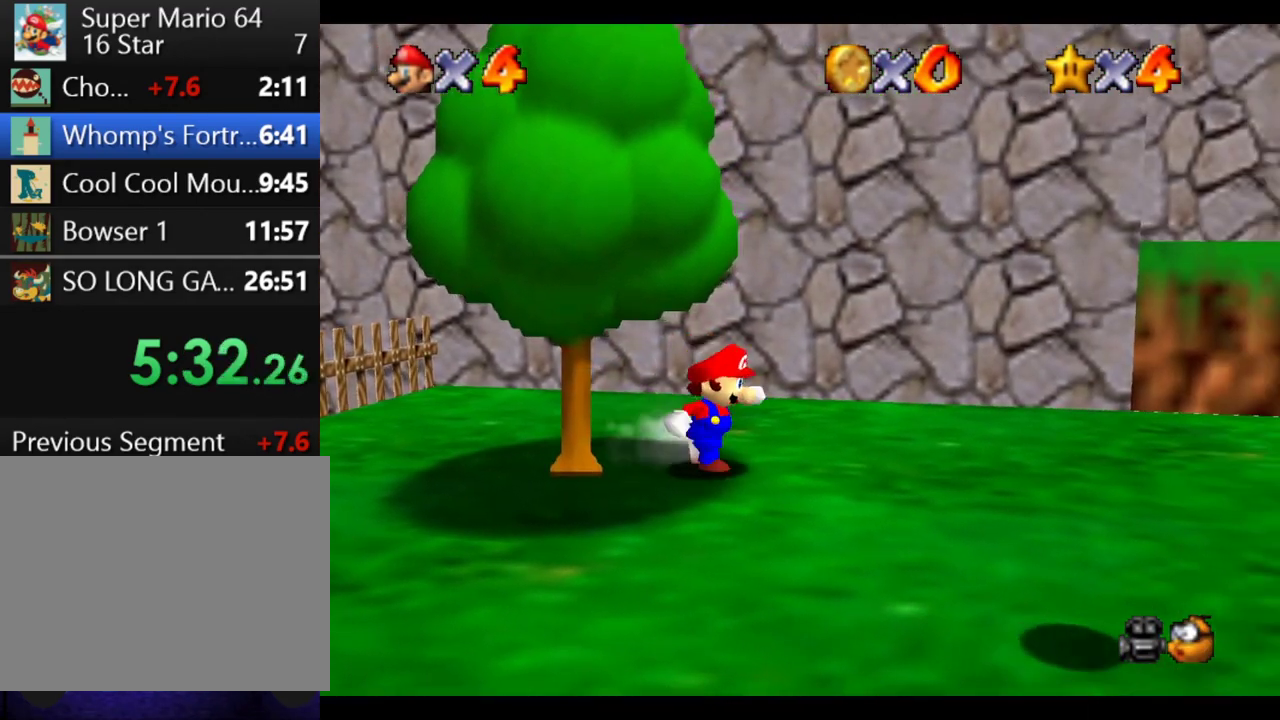
{"buttons": ["B"], "left_stick": "down-right", "right_stick": "center", "events": [[400, "B", "down"]]}
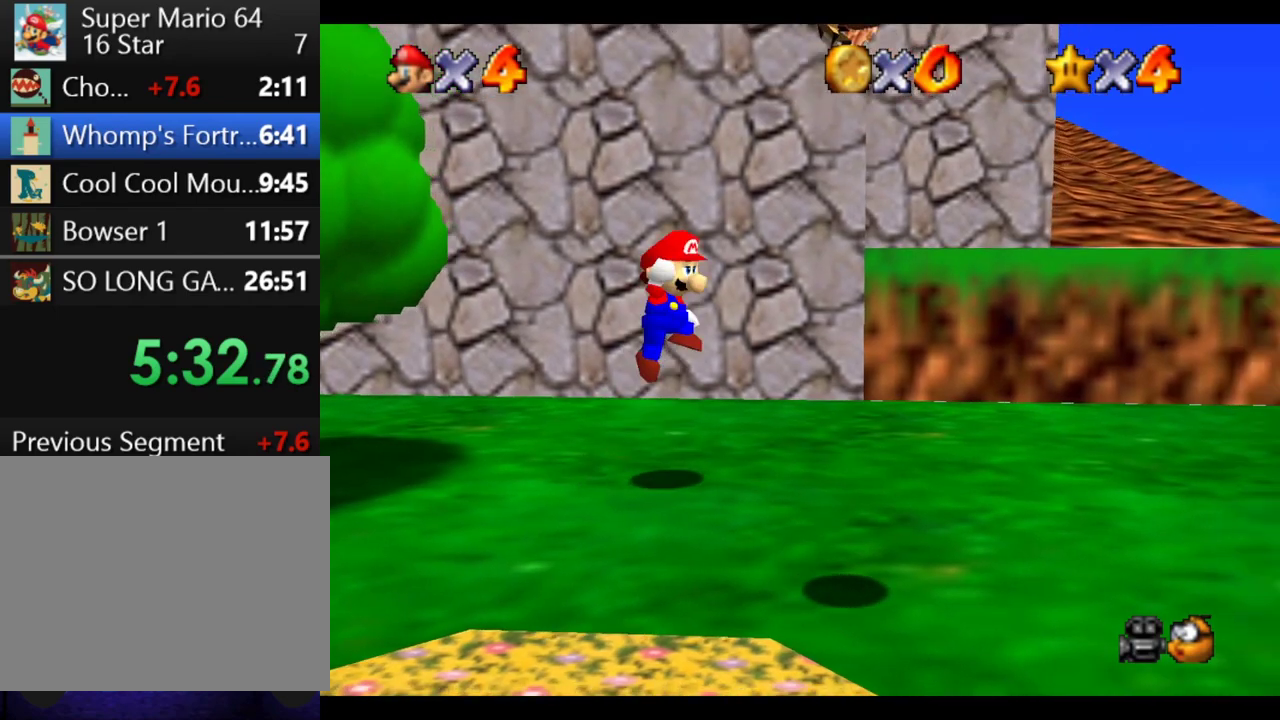
{"buttons": ["B"], "left_stick": "left", "right_stick": "center", "events": [[250, "left_stick", "down"], [300, "left_stick", "down-left"], [350, "left_stick", "left"]]}
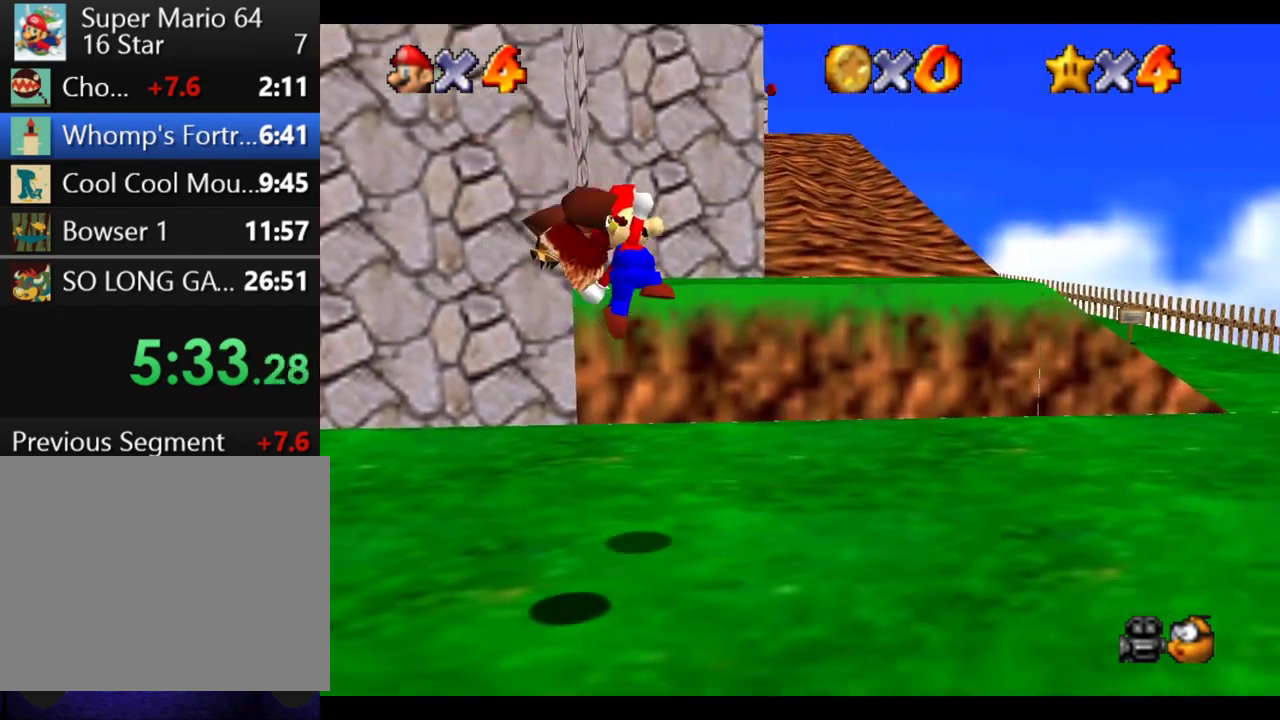
{"buttons": ["B"], "left_stick": "center", "right_stick": "center", "events": [[167, "B", "up"], [300, "B", "down"], [400, "left_stick", "center"]]}
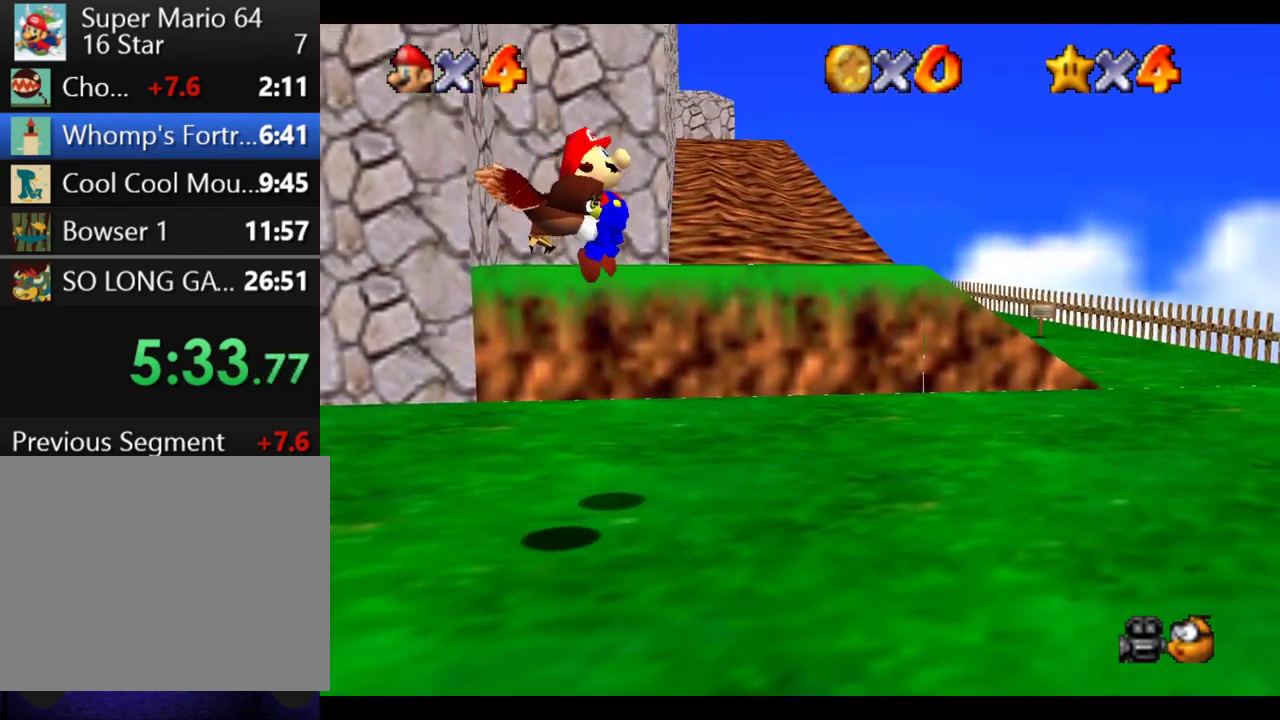
{"buttons": ["B"], "left_stick": "down-right", "right_stick": "center", "events": [[400, "left_stick", "down-right"]]}
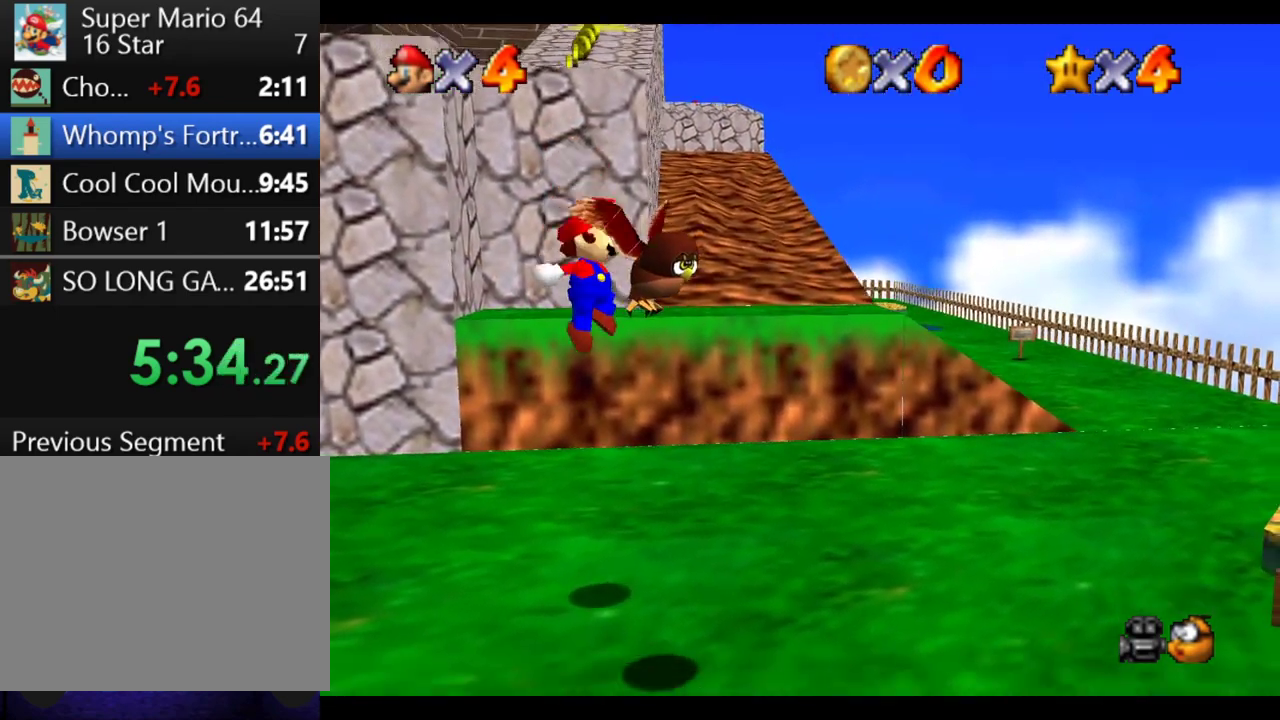
{"buttons": [], "left_stick": "down-right", "right_stick": "center", "events": [[117, "B", "up"]]}
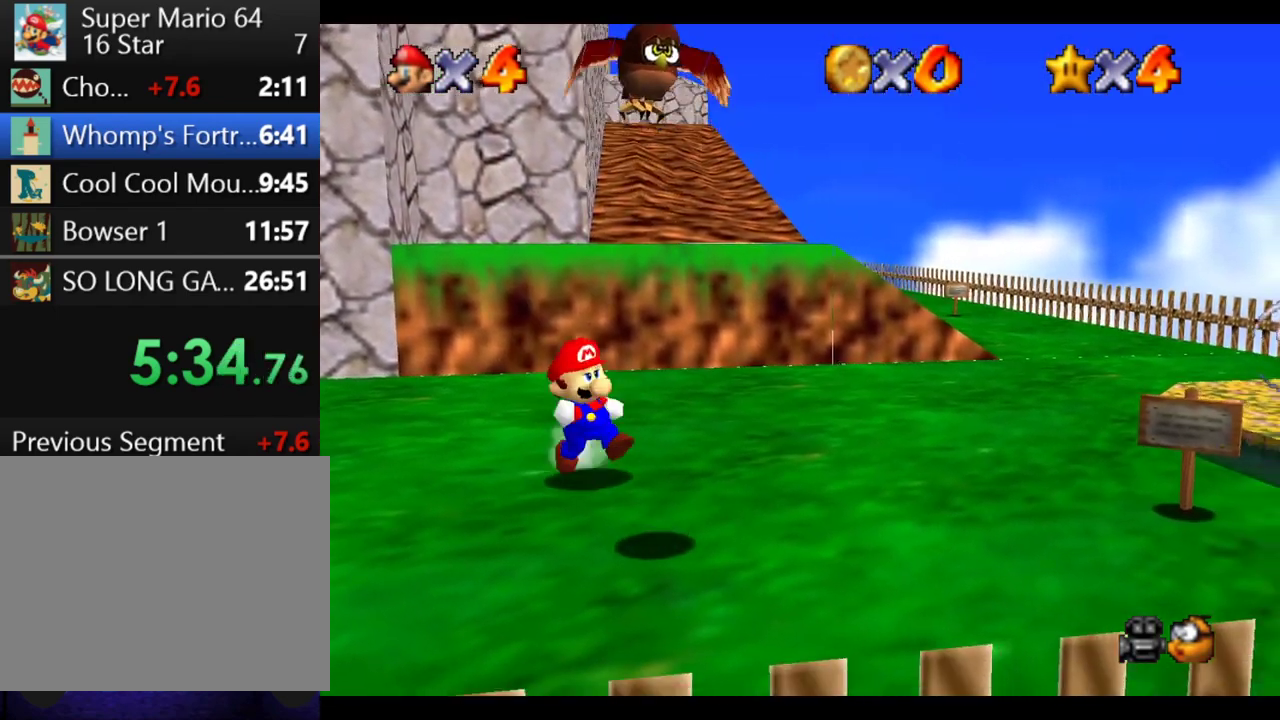
{"buttons": [], "left_stick": "down", "right_stick": "center", "events": [[100, "left_stick", "down"]]}
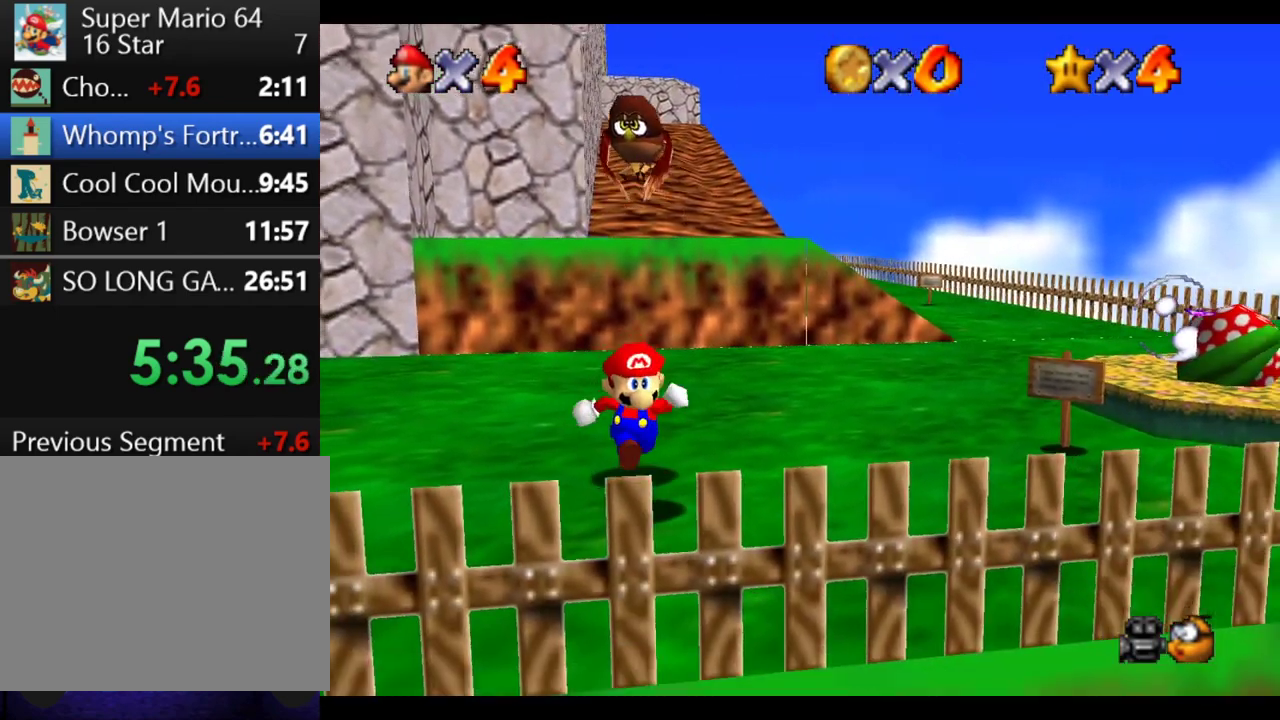
{"buttons": ["B"], "left_stick": "left", "right_stick": "center", "events": [[100, "B", "down"], [133, "left_stick", "down-left"], [467, "left_stick", "left"]]}
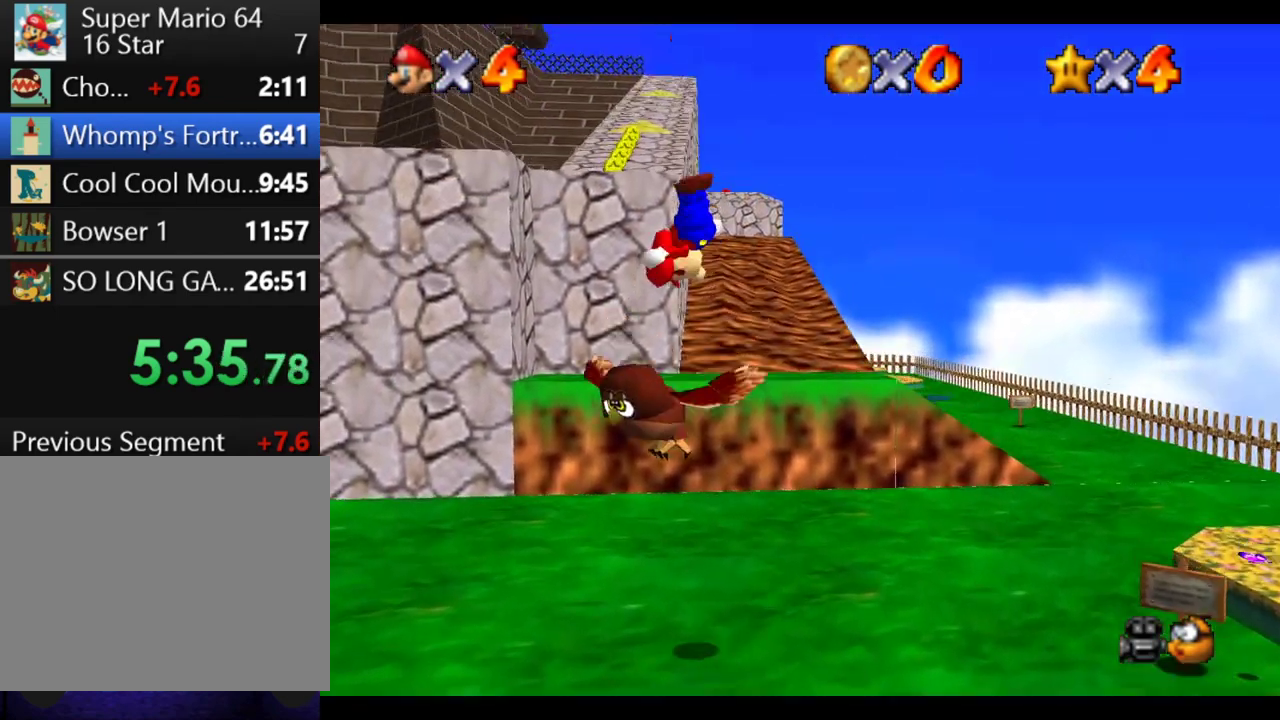
{"buttons": [], "left_stick": "down-left", "right_stick": "center", "events": [[17, "left_stick", "down-right"], [67, "left_stick", "down-left"], [417, "B", "up"]]}
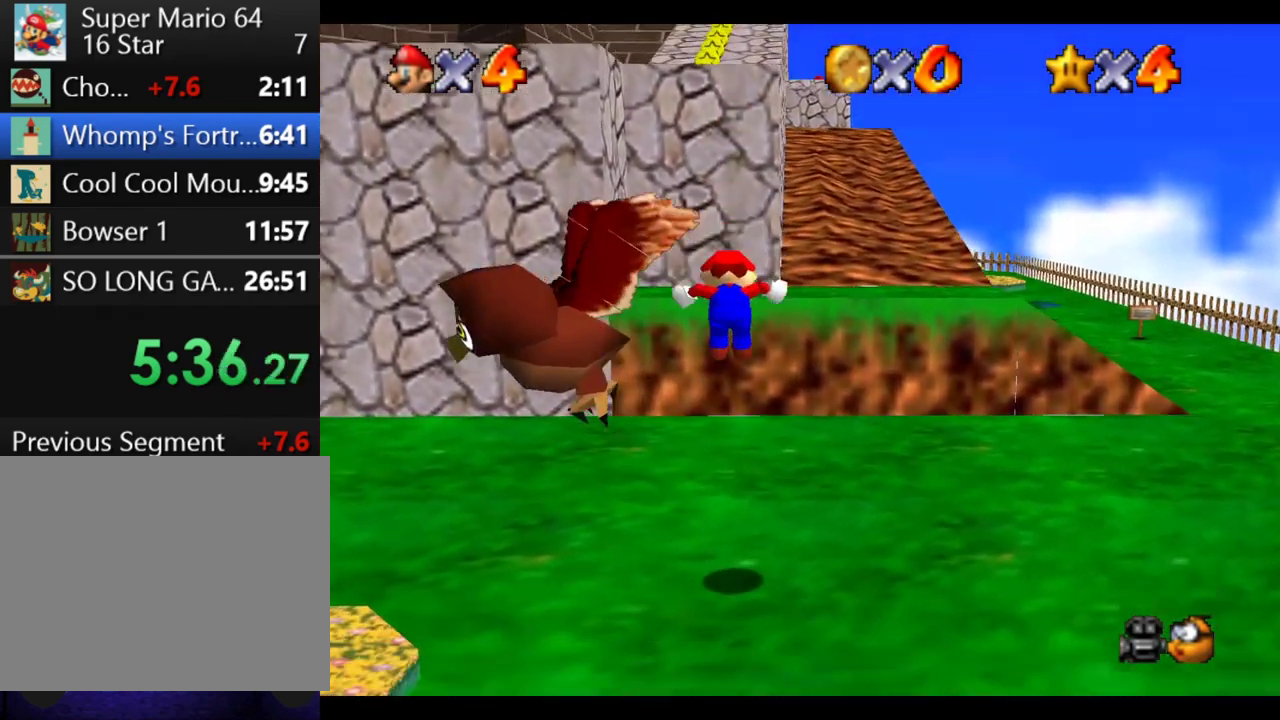
{"buttons": [], "left_stick": "down-left", "right_stick": "center", "events": []}
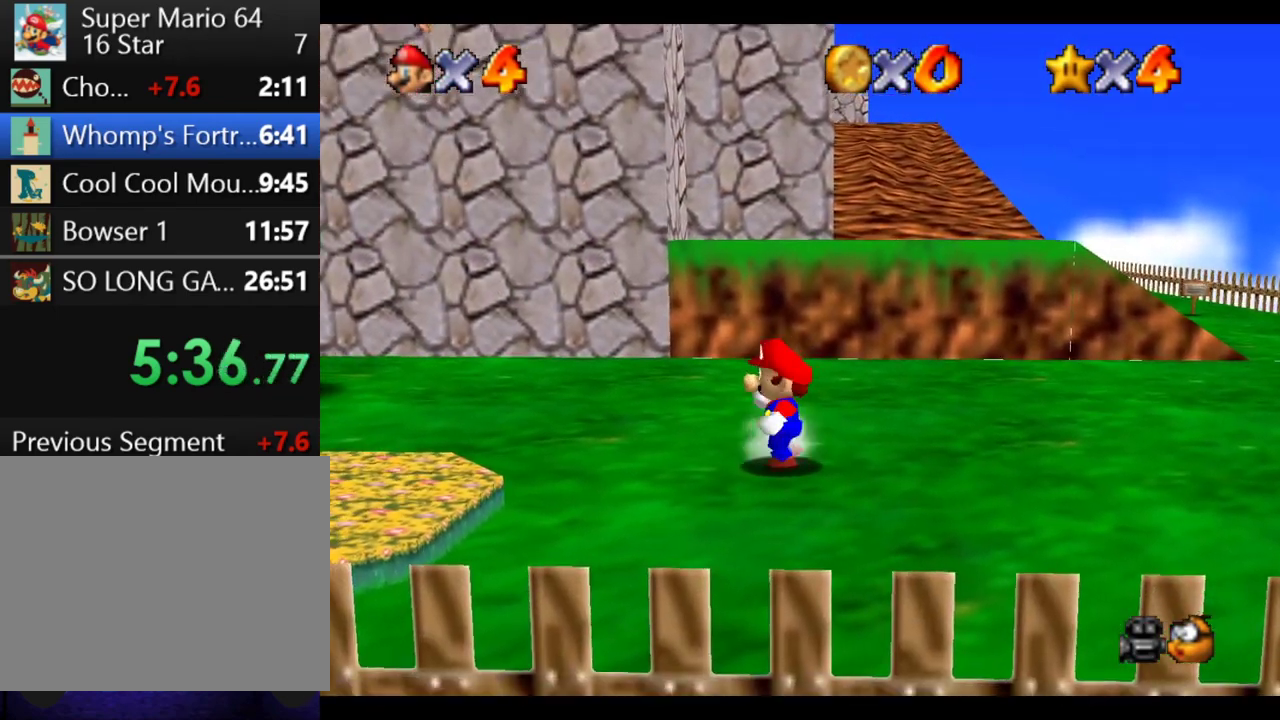
{"buttons": [], "left_stick": "down-left", "right_stick": "center", "events": []}
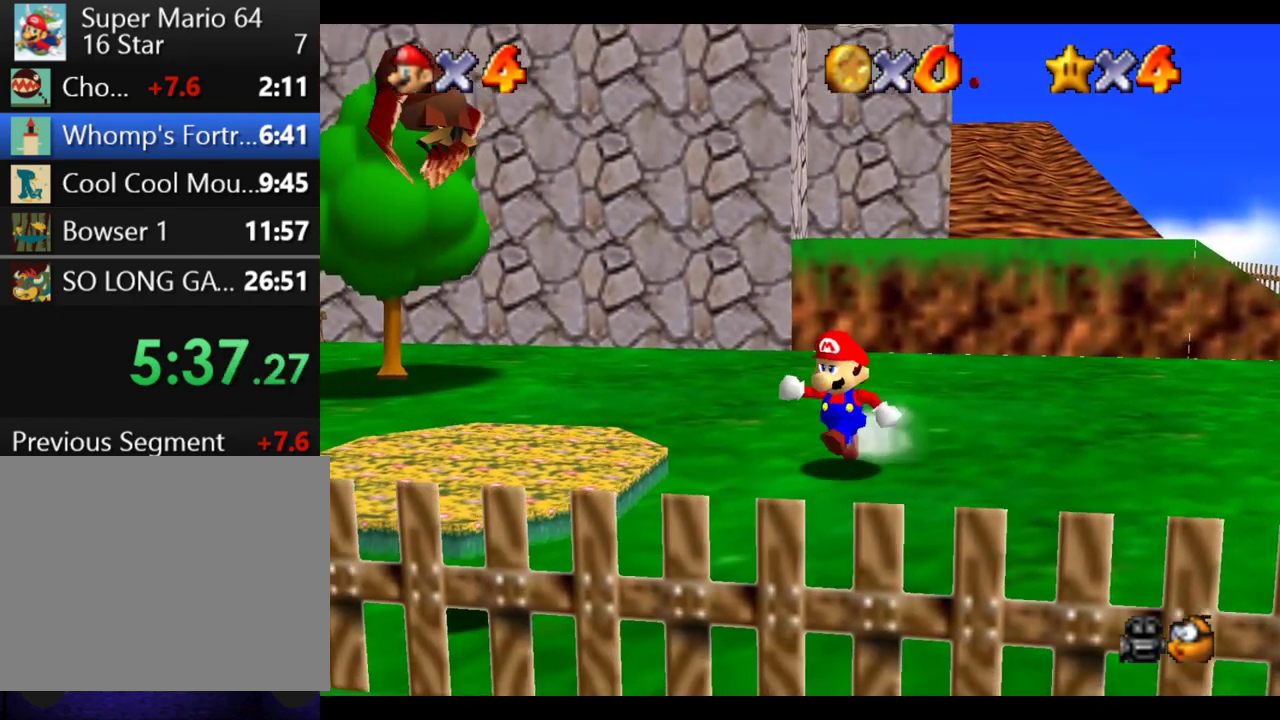
{"buttons": [], "left_stick": "up-left", "right_stick": "center"}
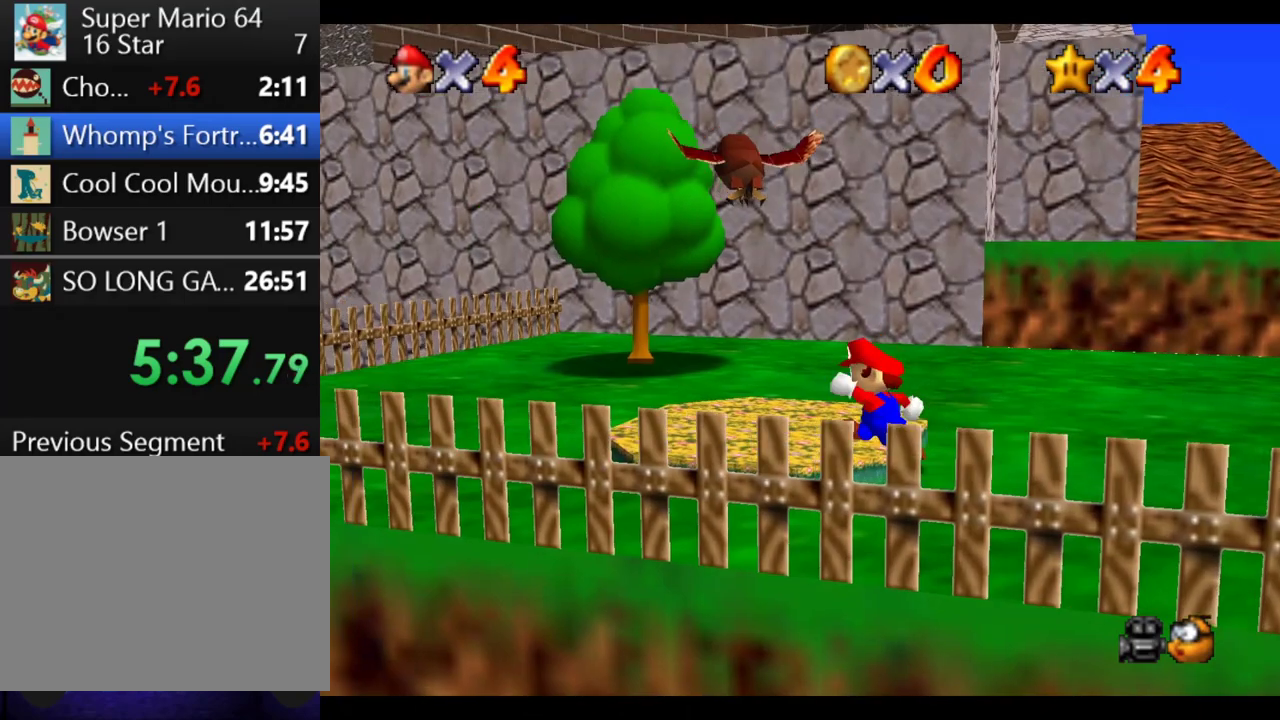
{"buttons": ["B"], "left_stick": "right", "right_stick": "center"}
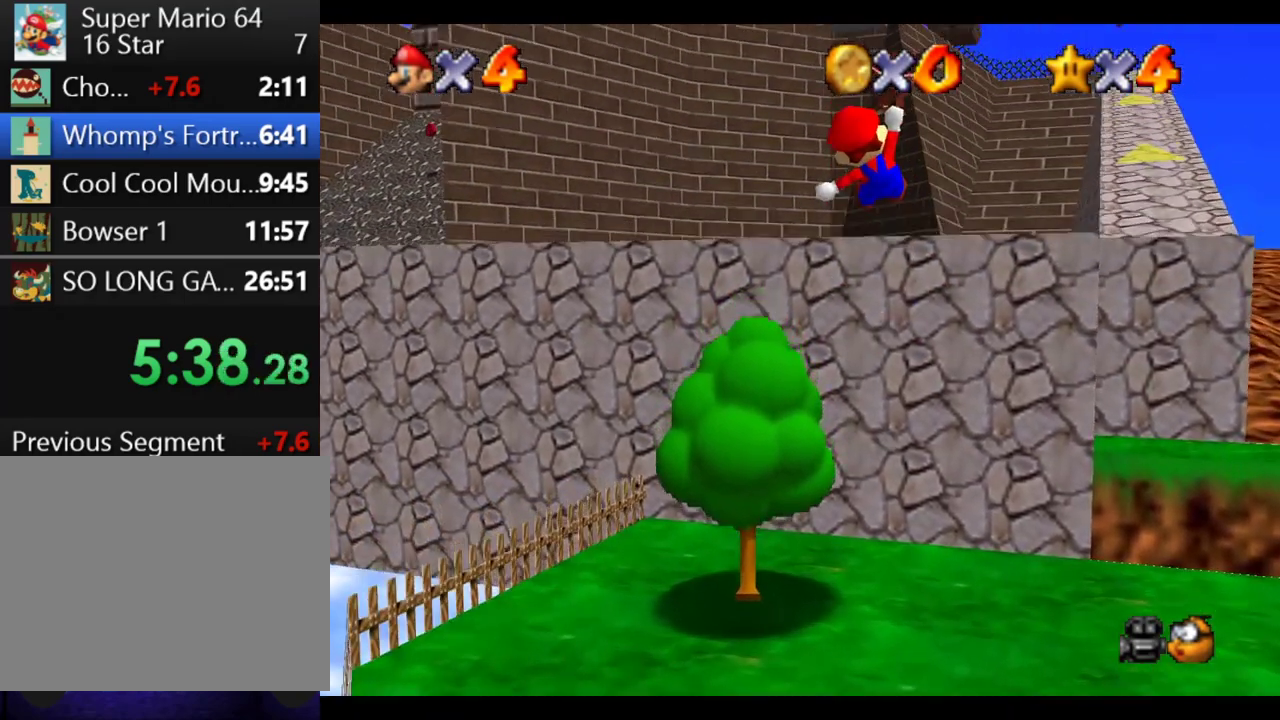
{"buttons": ["B"], "left_stick": "left", "right_stick": "center", "events": [[17, "left_stick", "up-right"], [67, "left_stick", "down-left"], [367, "left_stick", "center"], [450, "left_stick", "left"]]}
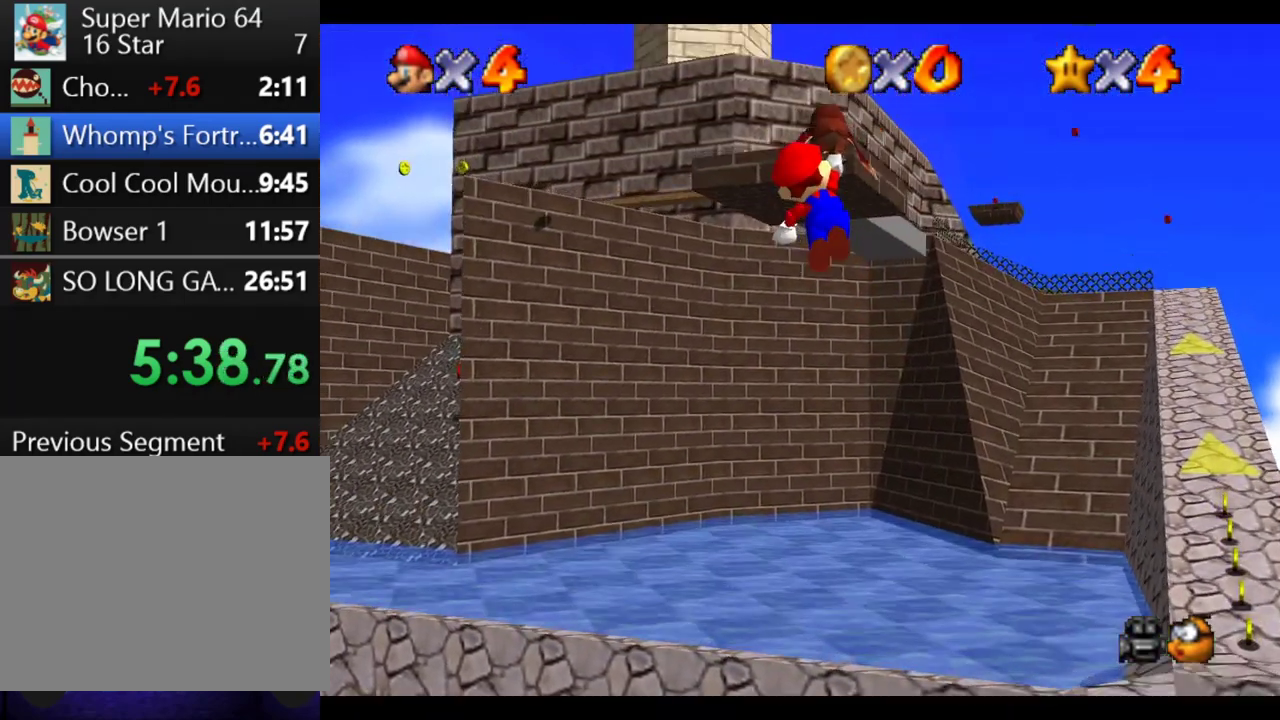
{"buttons": ["B"], "left_stick": "left", "right_stick": "center", "events": []}
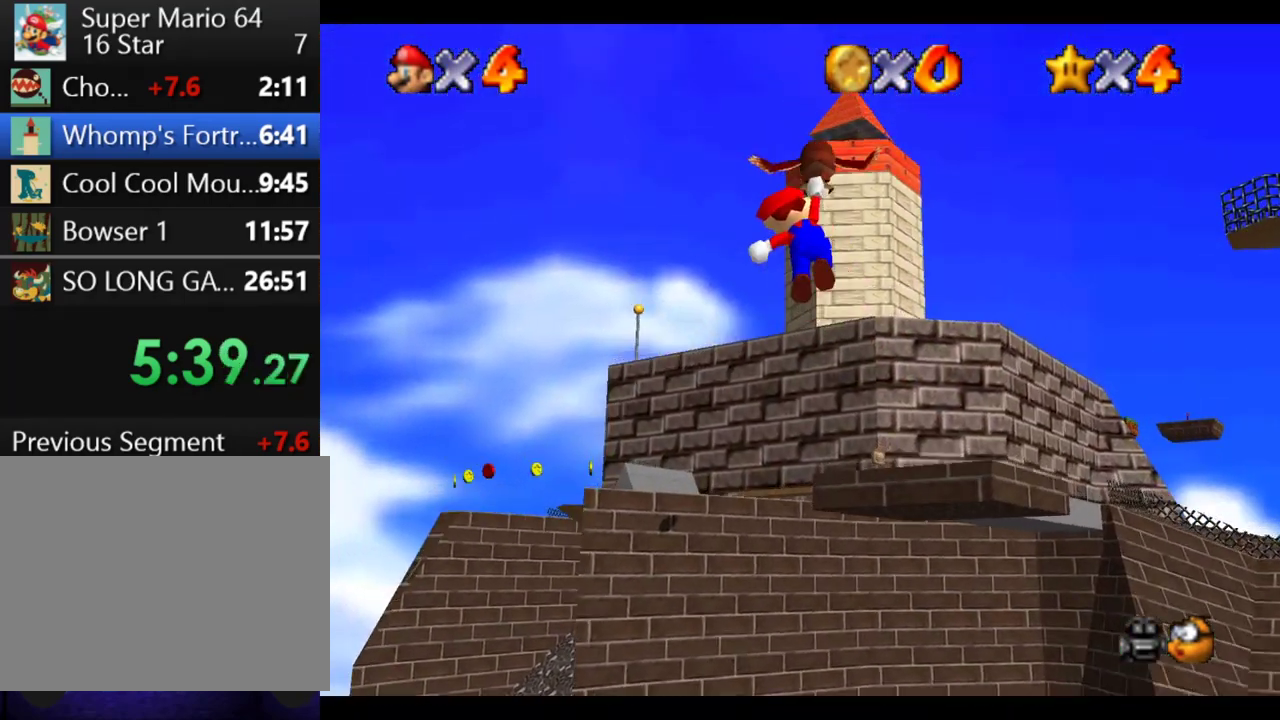
{"buttons": ["B"], "left_stick": "center", "right_stick": "center", "events": [[217, "left_stick", "center"]]}
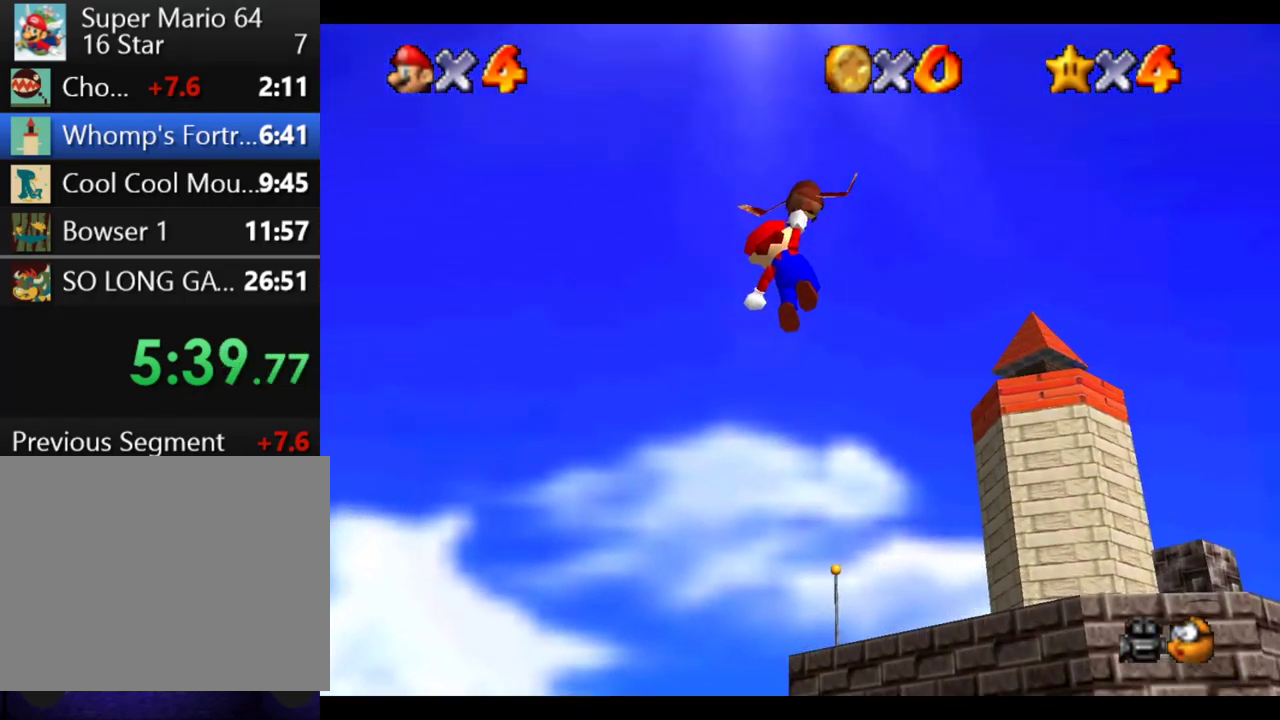
{"buttons": ["B"], "left_stick": "center", "right_stick": "center", "events": []}
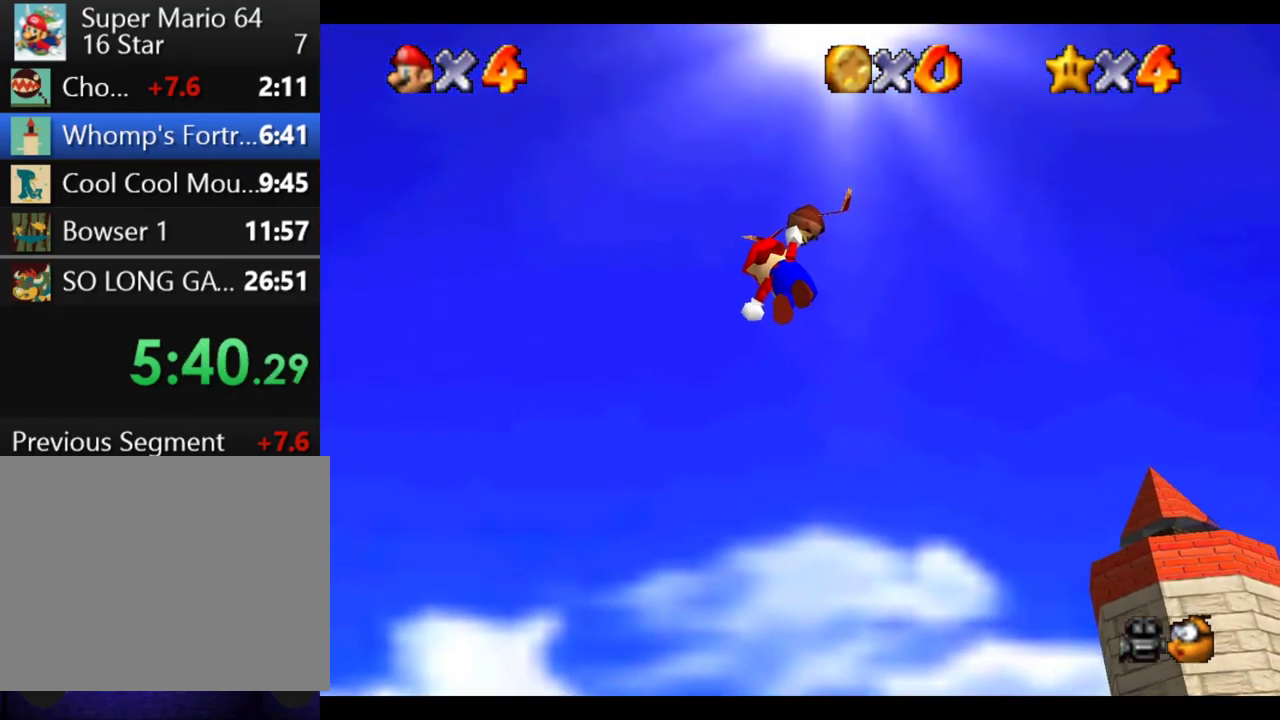
{"buttons": ["B"], "left_stick": "center", "right_stick": "center", "events": []}
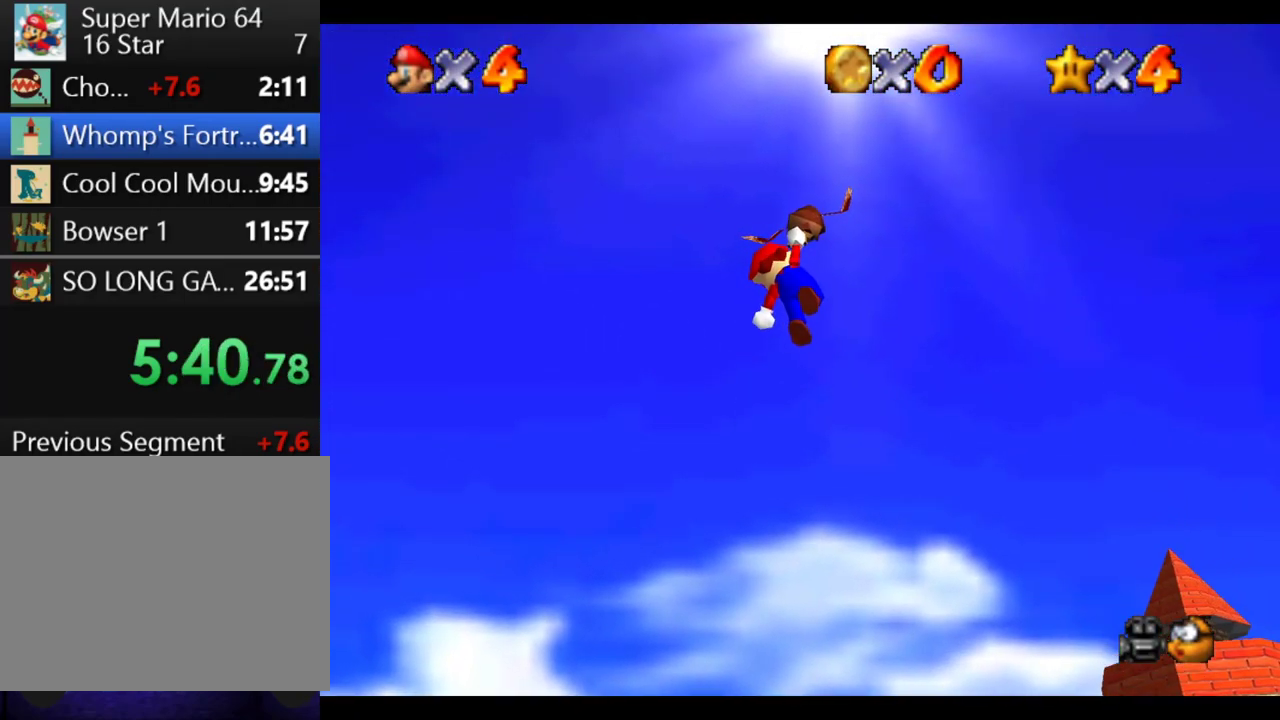
{"buttons": ["B"], "left_stick": "center", "right_stick": "center", "events": []}
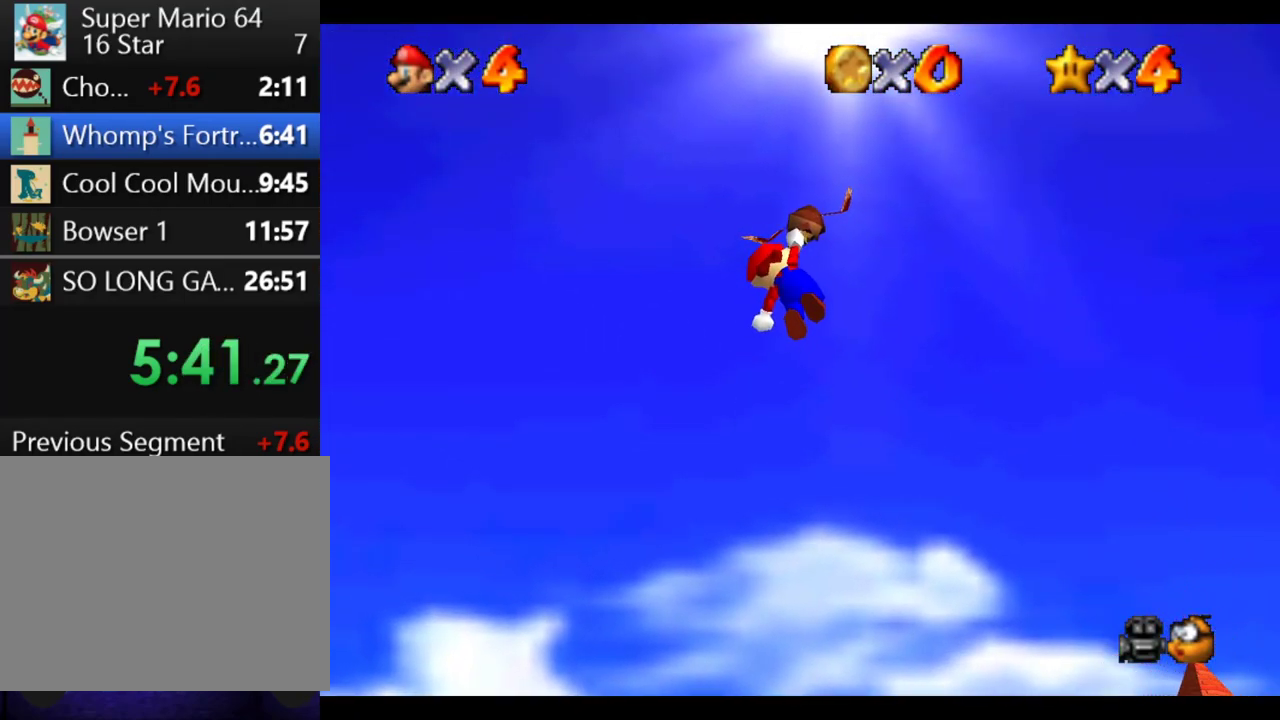
{"buttons": ["B"], "left_stick": "center", "right_stick": "center", "events": []}
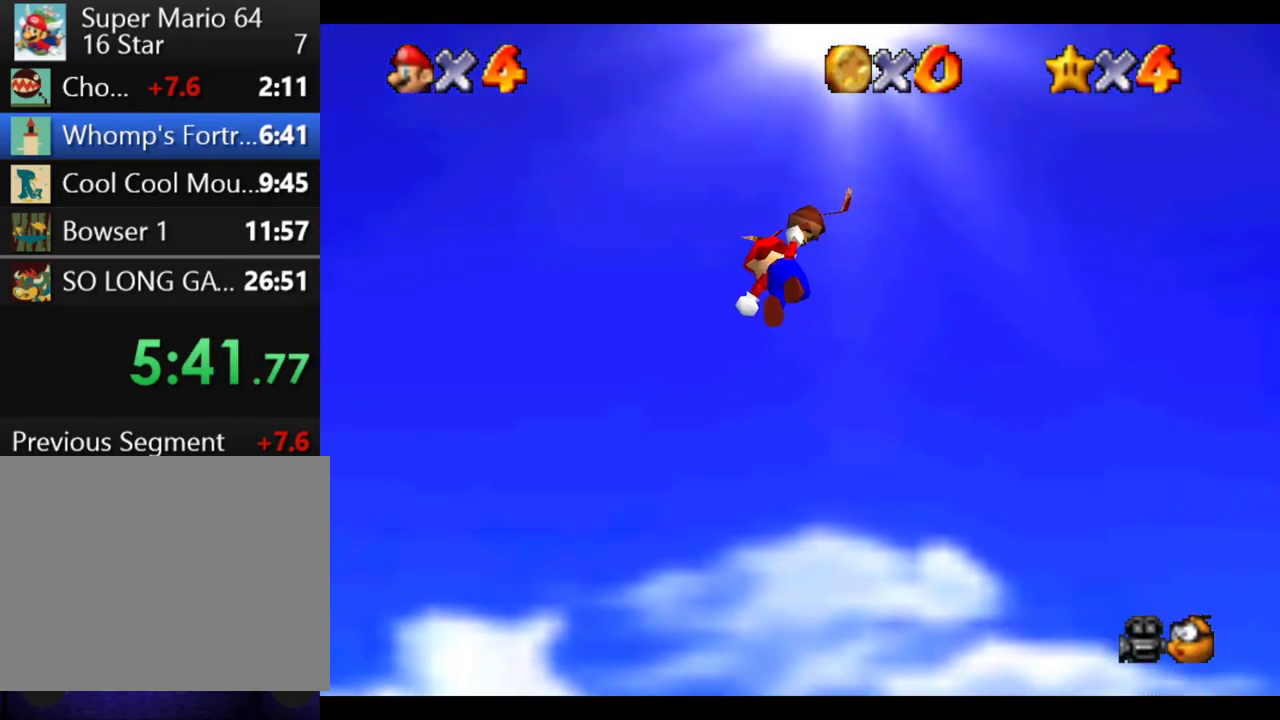
{"buttons": ["B"], "left_stick": "center", "right_stick": "center", "events": []}